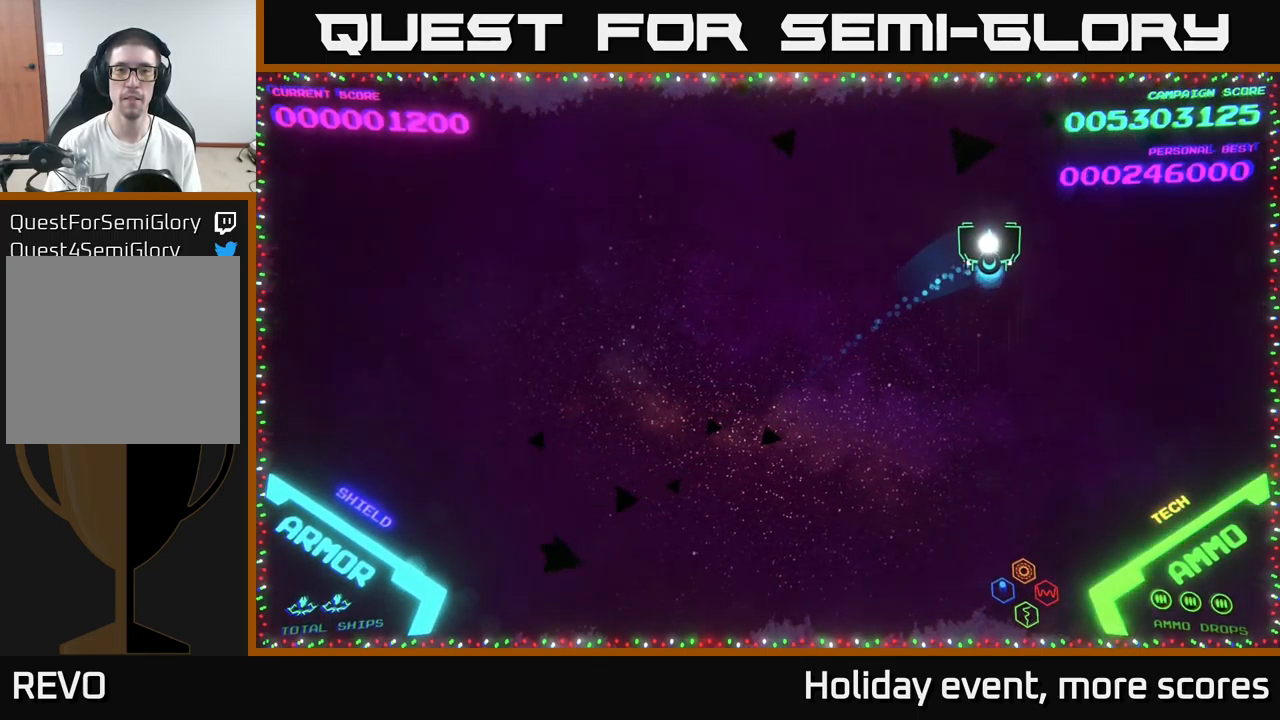
Gameplay with a controller (Xbox layout); each line is a JSON object with the inputs held at the frame after it. "events" lists button and stick changes between this image and that frame as [ms after this image, input, new state], when the widget could be followed in between.
{"buttons": [], "left_stick": "center", "right_stick": "center", "events": [[66, "left_stick", "center"]]}
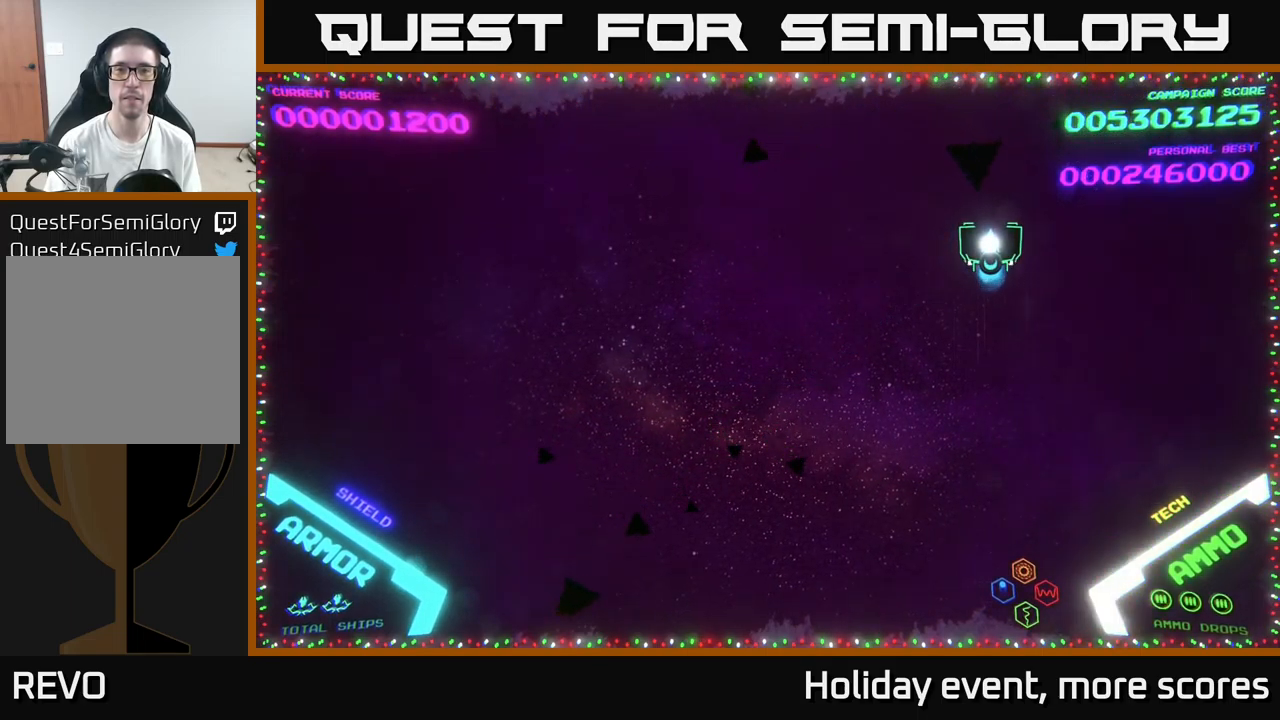
{"buttons": [], "left_stick": "center", "right_stick": "center", "events": []}
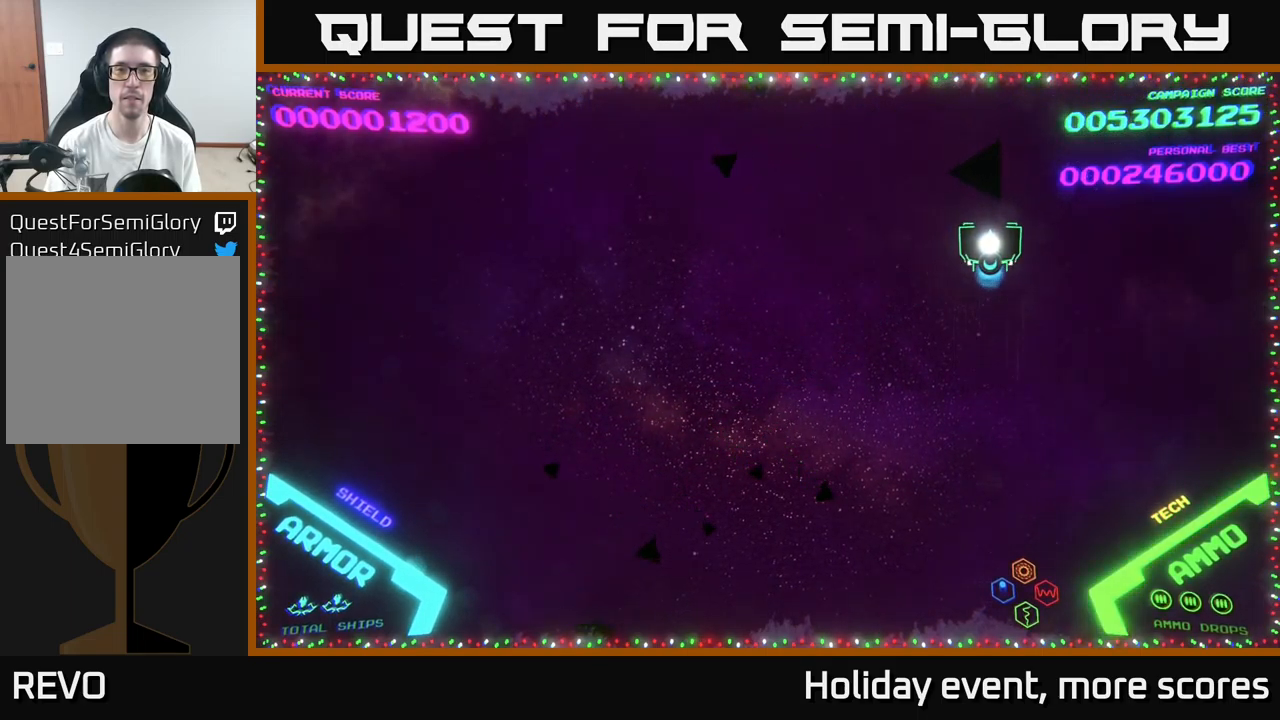
{"buttons": [], "left_stick": "center", "right_stick": "center", "events": []}
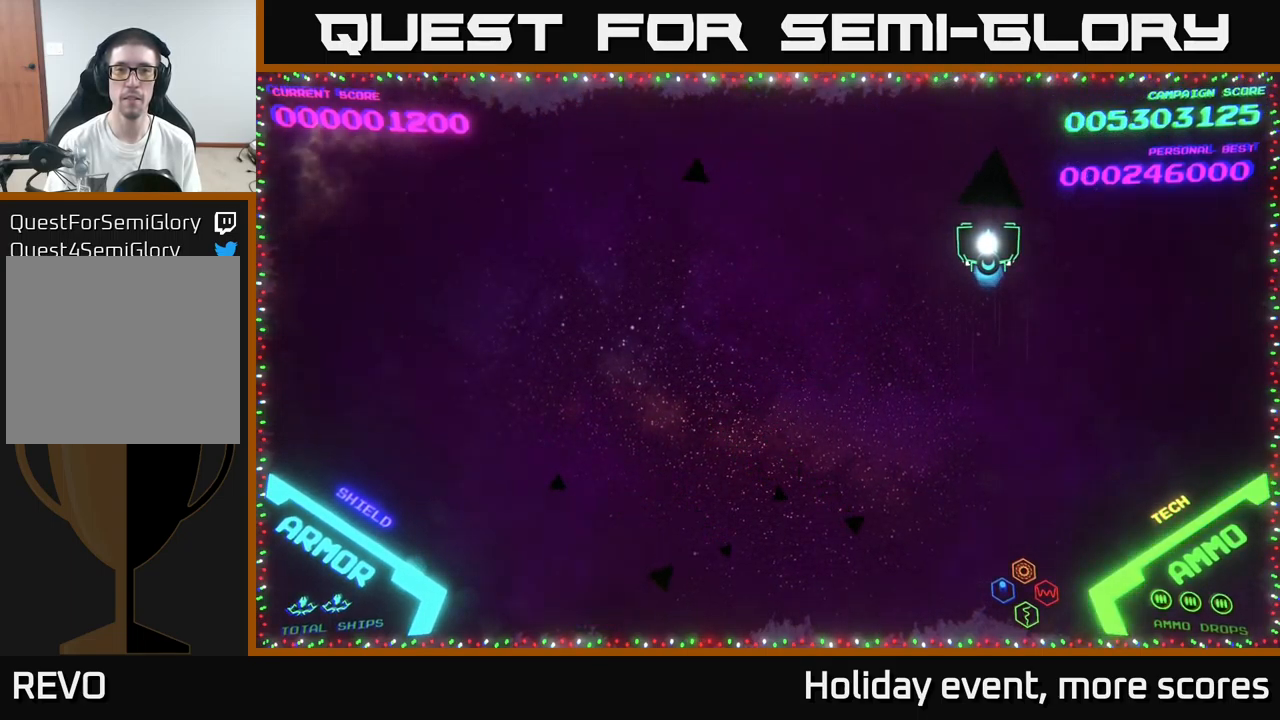
{"buttons": [], "left_stick": "center", "right_stick": "center", "events": []}
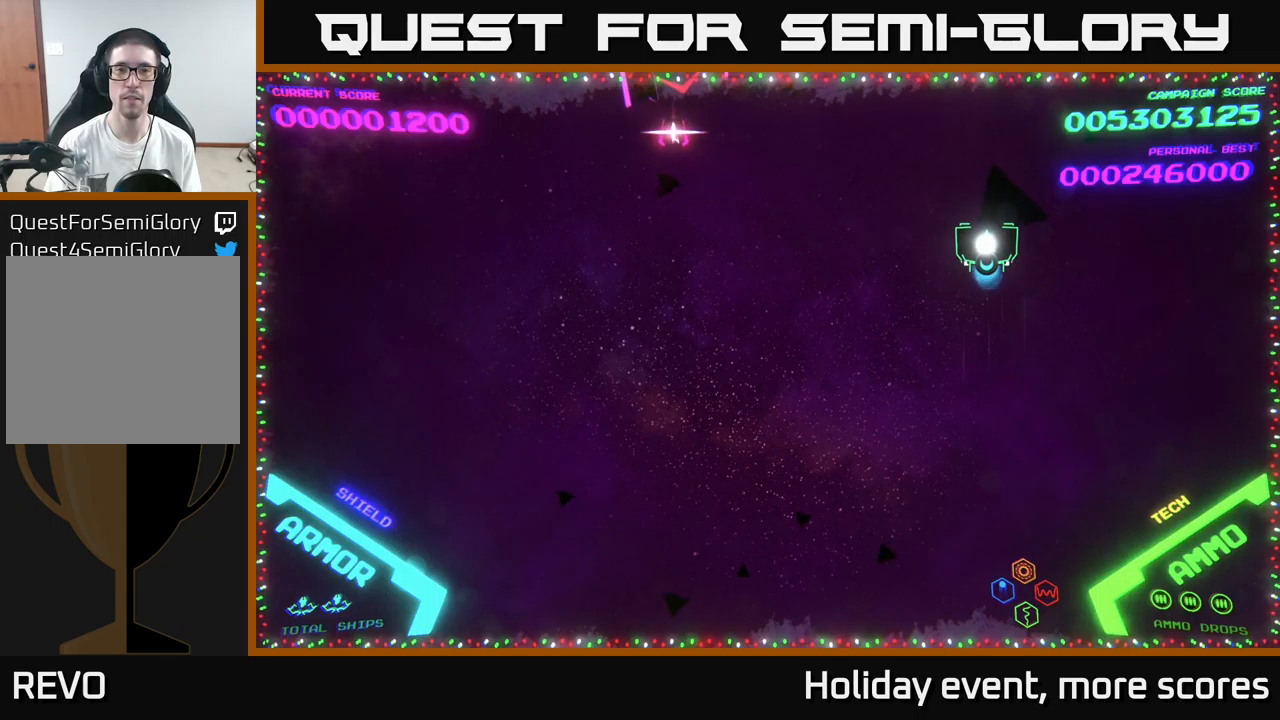
{"buttons": [], "left_stick": "center", "right_stick": "center", "events": []}
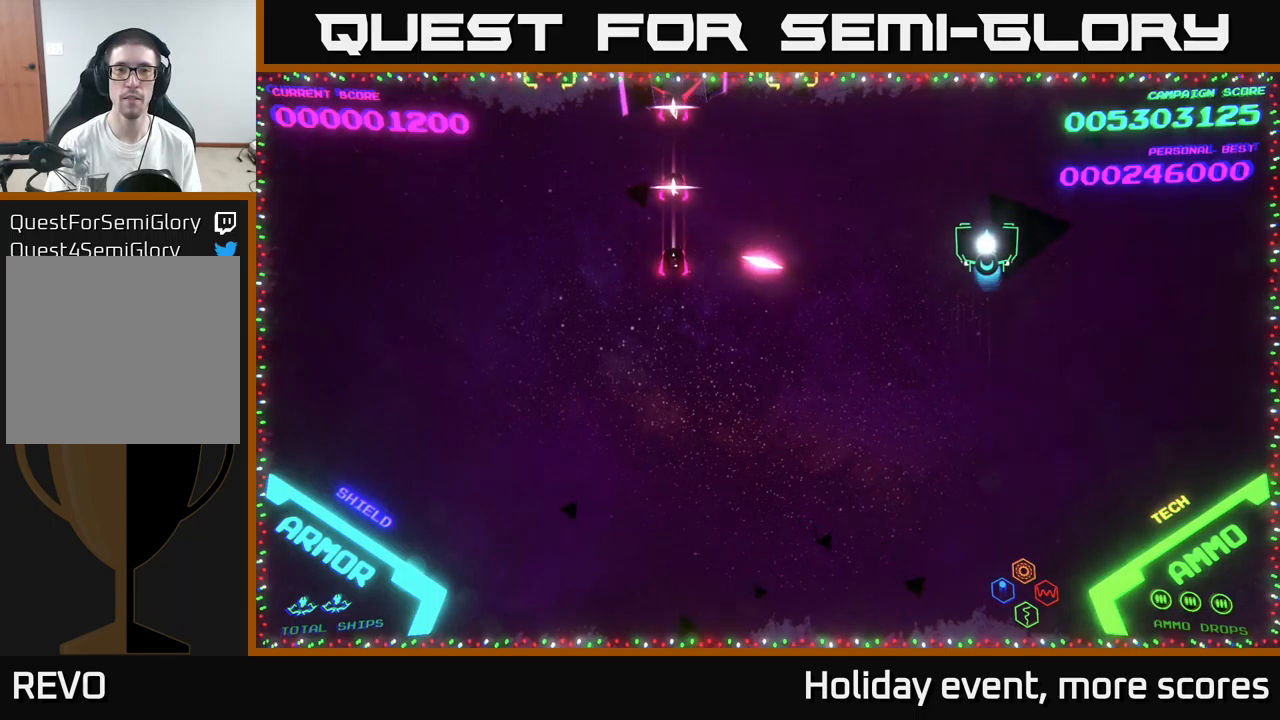
{"buttons": [], "left_stick": "center", "right_stick": "center", "events": [[283, "left_stick", "right"], [367, "left_stick", "up-right"], [500, "left_stick", "center"]]}
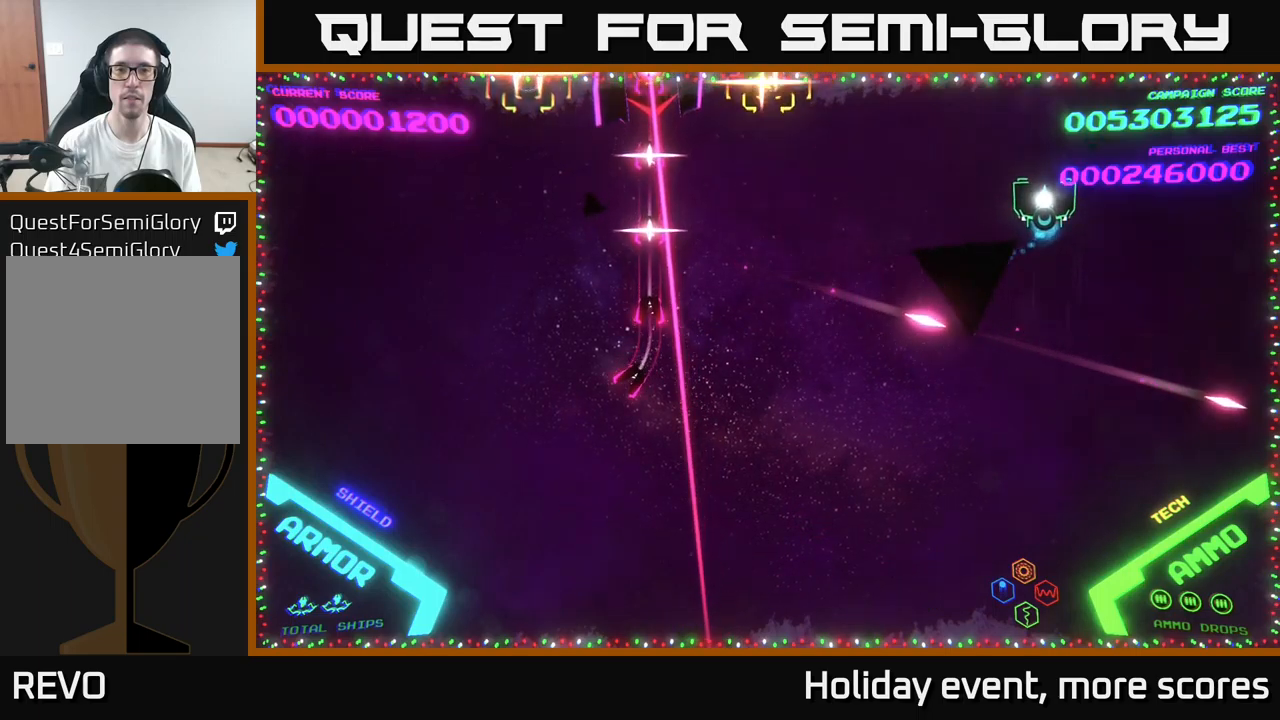
{"buttons": [], "left_stick": "center", "right_stick": "center", "events": []}
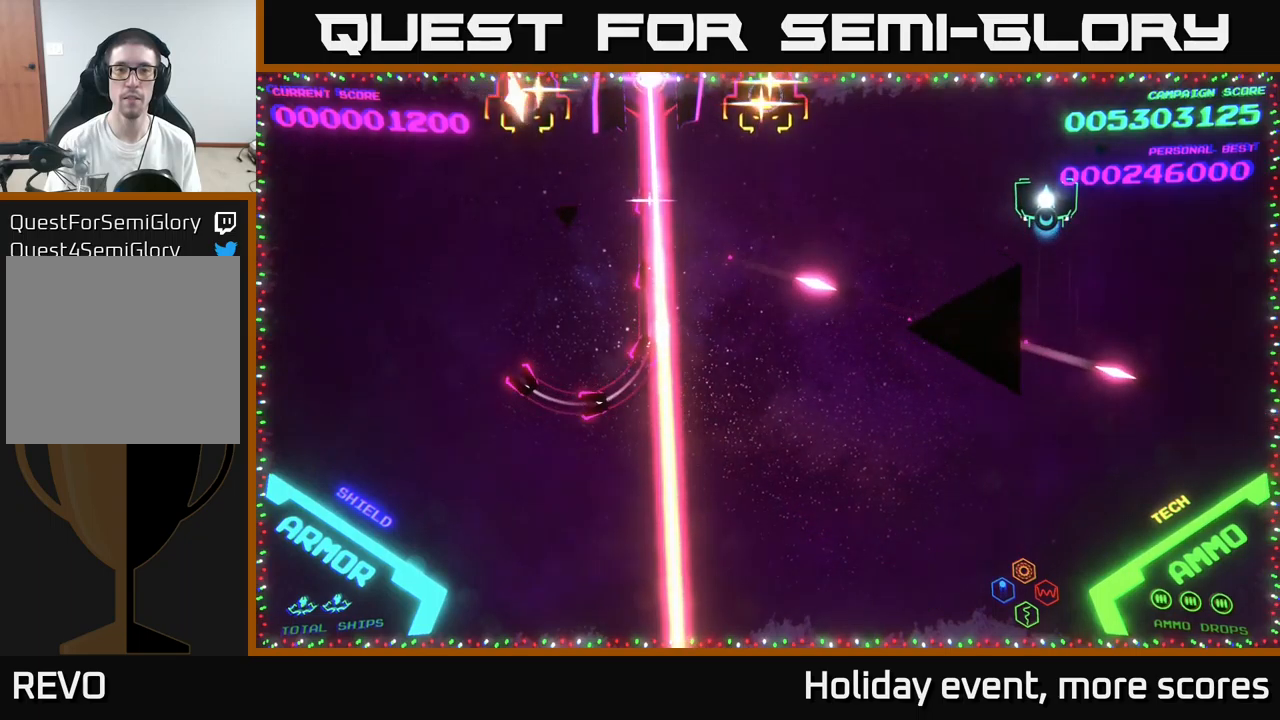
{"buttons": [], "left_stick": "center", "right_stick": "center", "events": []}
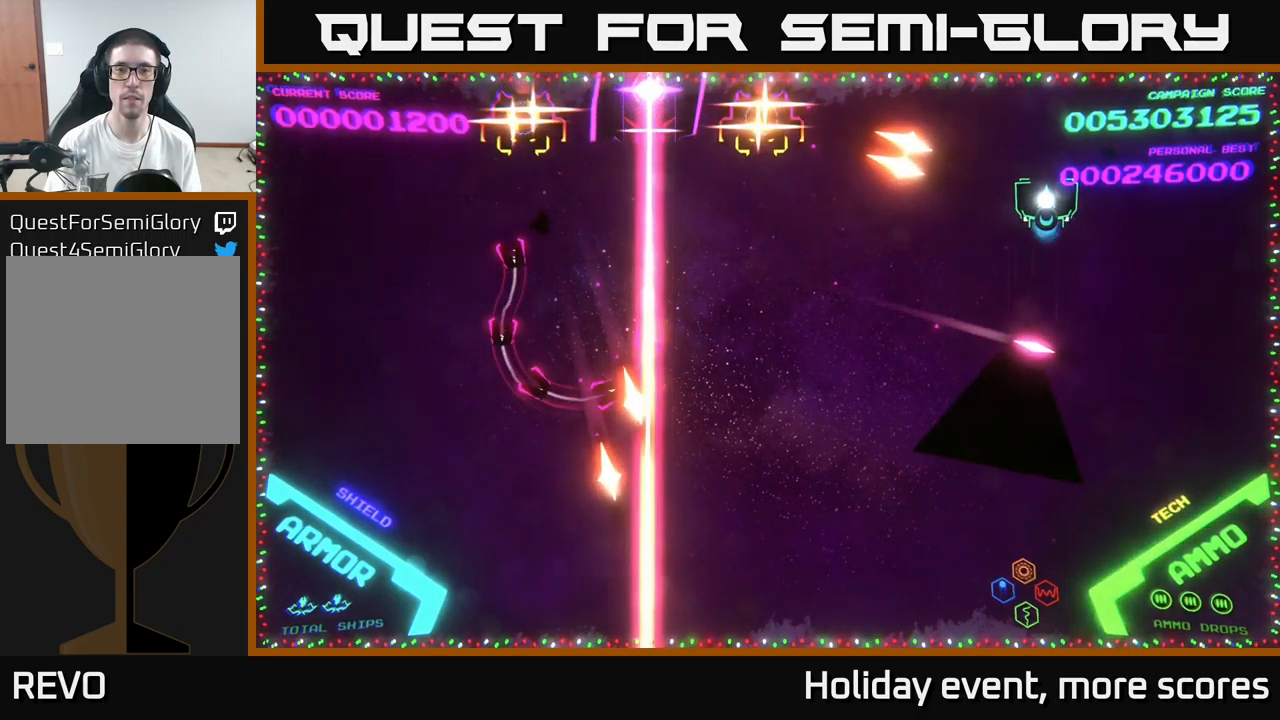
{"buttons": [], "left_stick": "down-left", "right_stick": "center", "events": [[67, "left_stick", "up"], [283, "left_stick", "left"], [350, "left_stick", "down-left"]]}
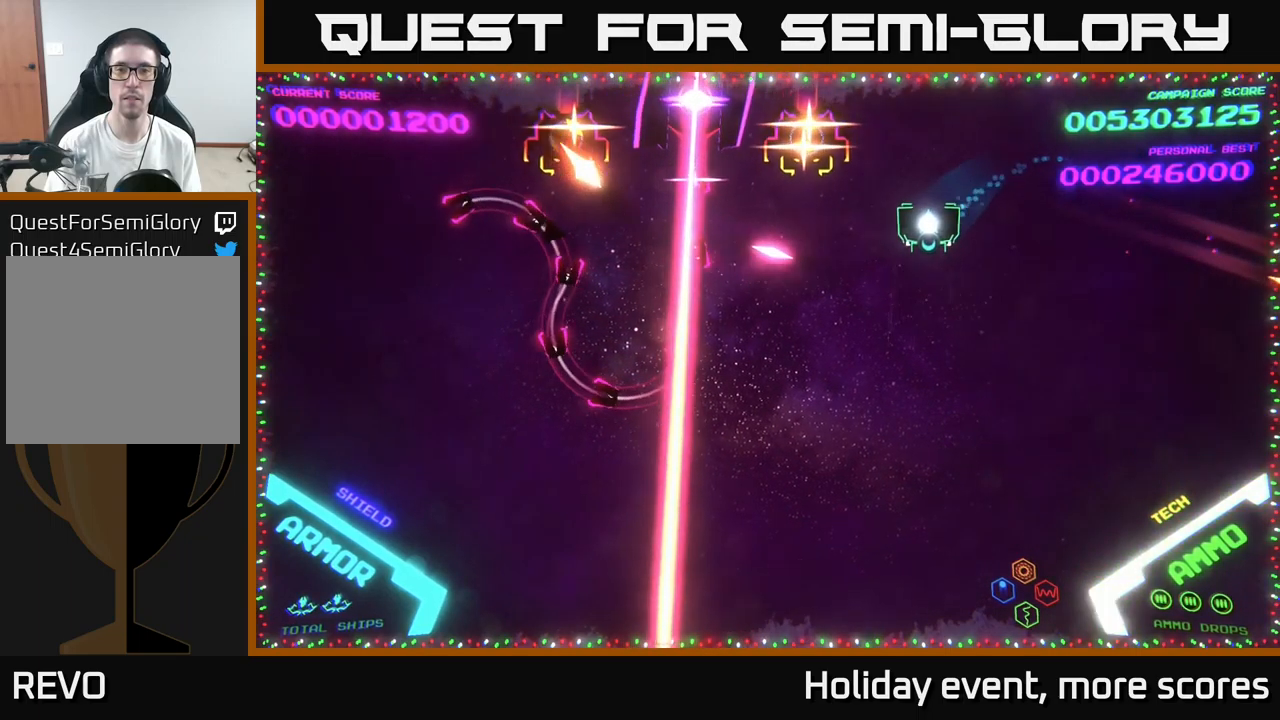
{"buttons": [], "left_stick": "down-right", "right_stick": "center", "events": [[317, "X", "down"], [383, "X", "up"], [417, "left_stick", "down-right"]]}
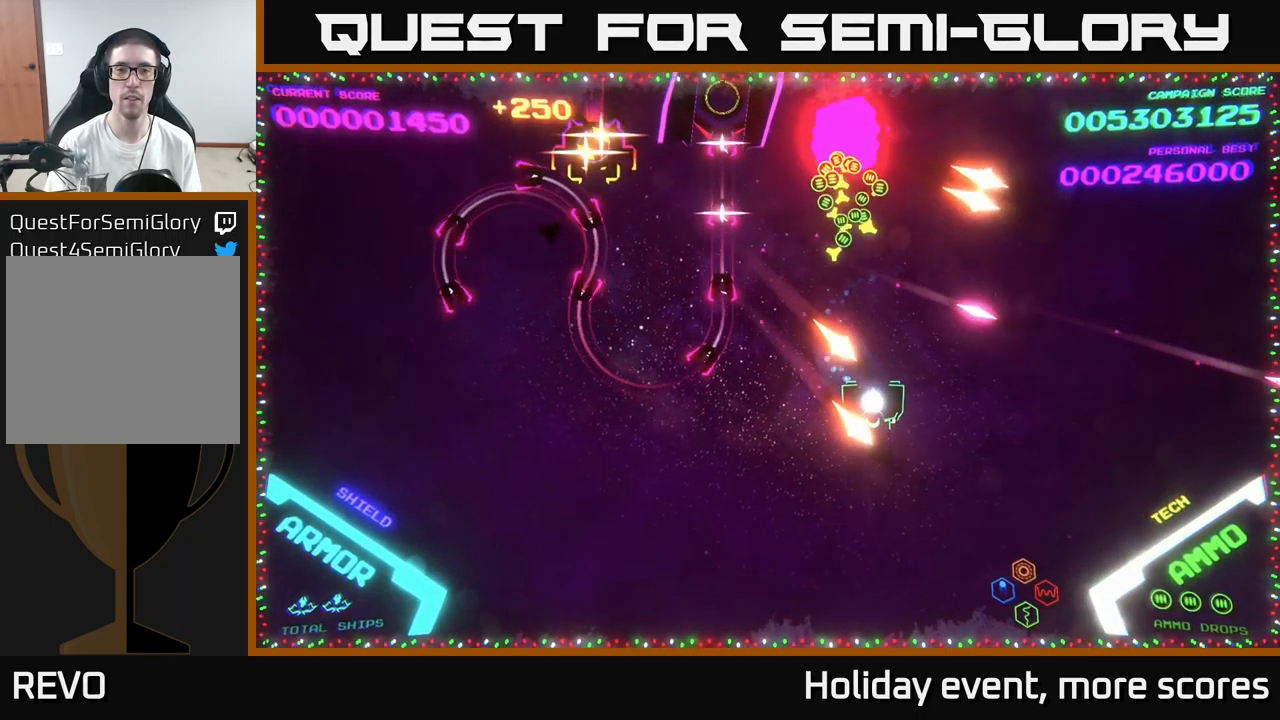
{"buttons": [], "left_stick": "right", "right_stick": "center", "events": [[233, "left_stick", "down"], [433, "left_stick", "right"]]}
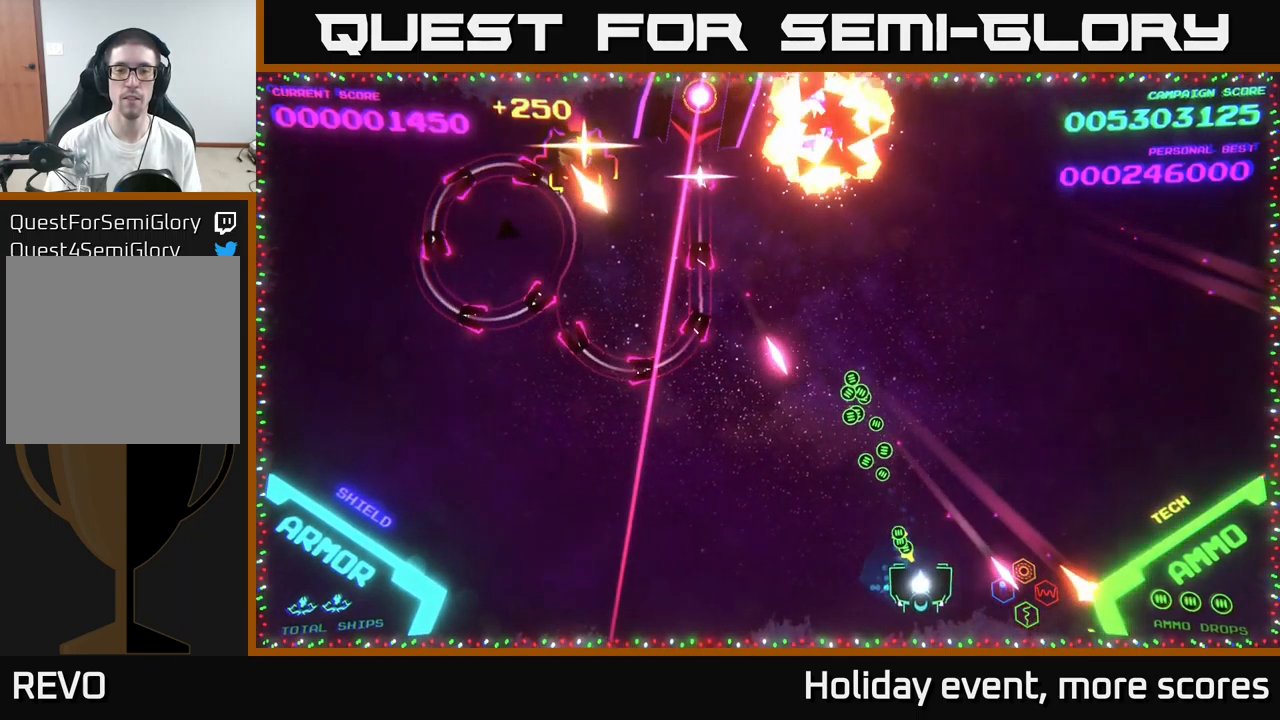
{"buttons": [], "left_stick": "up", "right_stick": "center", "events": [[17, "left_stick", "down"], [100, "left_stick", "up-right"], [433, "left_stick", "up"]]}
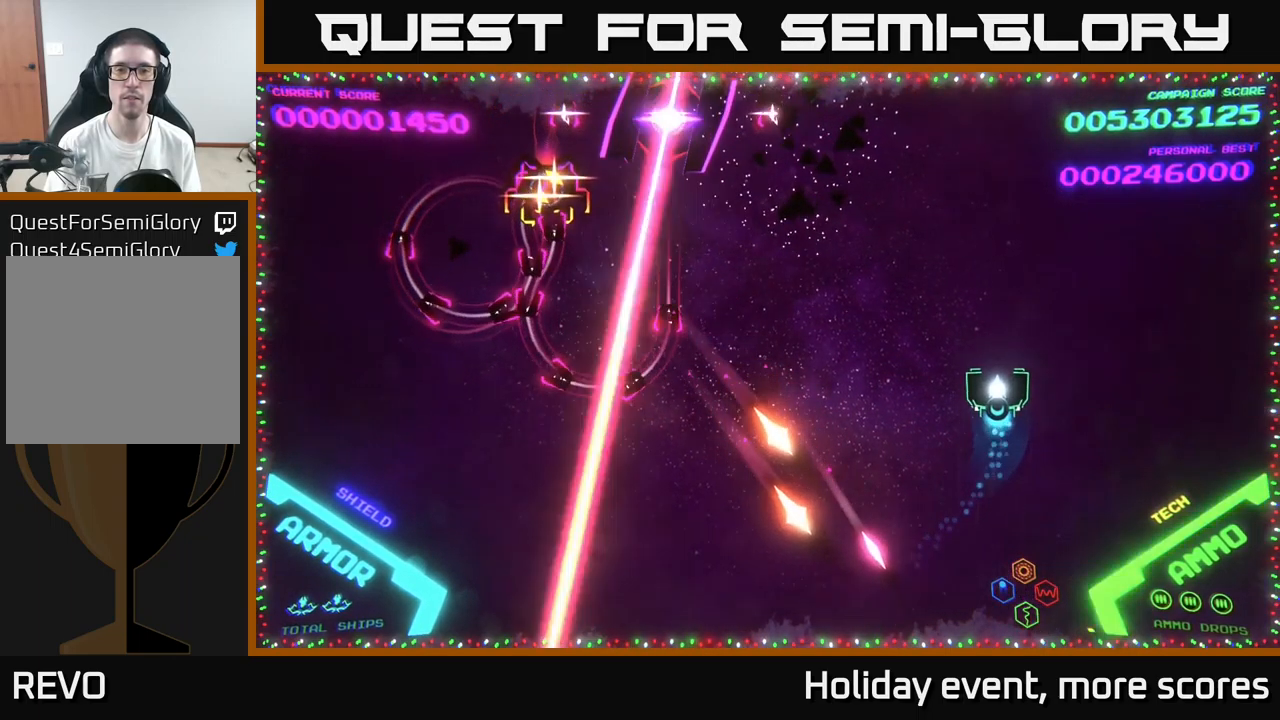
{"buttons": ["B"], "left_stick": "up-left", "right_stick": "center", "events": [[100, "left_stick", "up-left"], [217, "B", "down"]]}
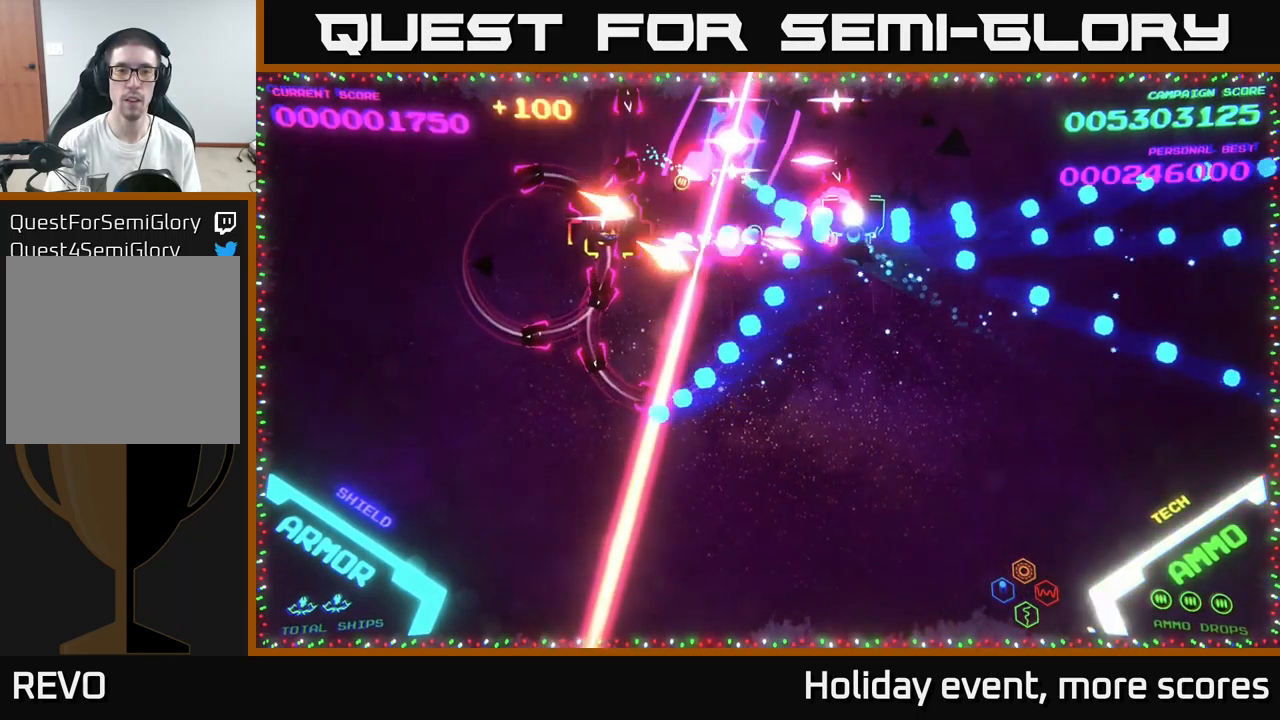
{"buttons": ["B"], "left_stick": "down", "right_stick": "center", "events": [[150, "left_stick", "up-right"], [400, "B", "up"], [400, "left_stick", "down-left"], [450, "B", "down"], [467, "left_stick", "down"]]}
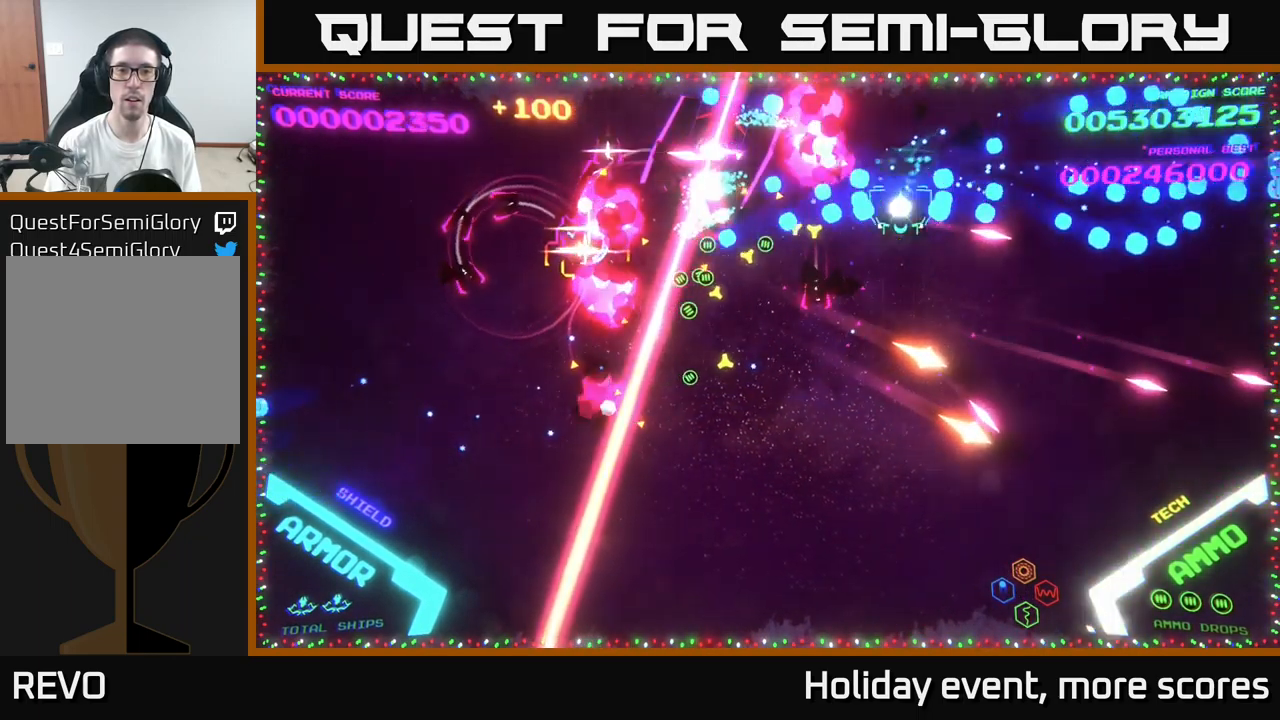
{"buttons": ["B"], "left_stick": "up-left", "right_stick": "center", "events": [[99, "B", "up"], [133, "B", "down"], [333, "left_stick", "left"], [349, "B", "up"], [416, "left_stick", "up-left"], [449, "B", "down"]]}
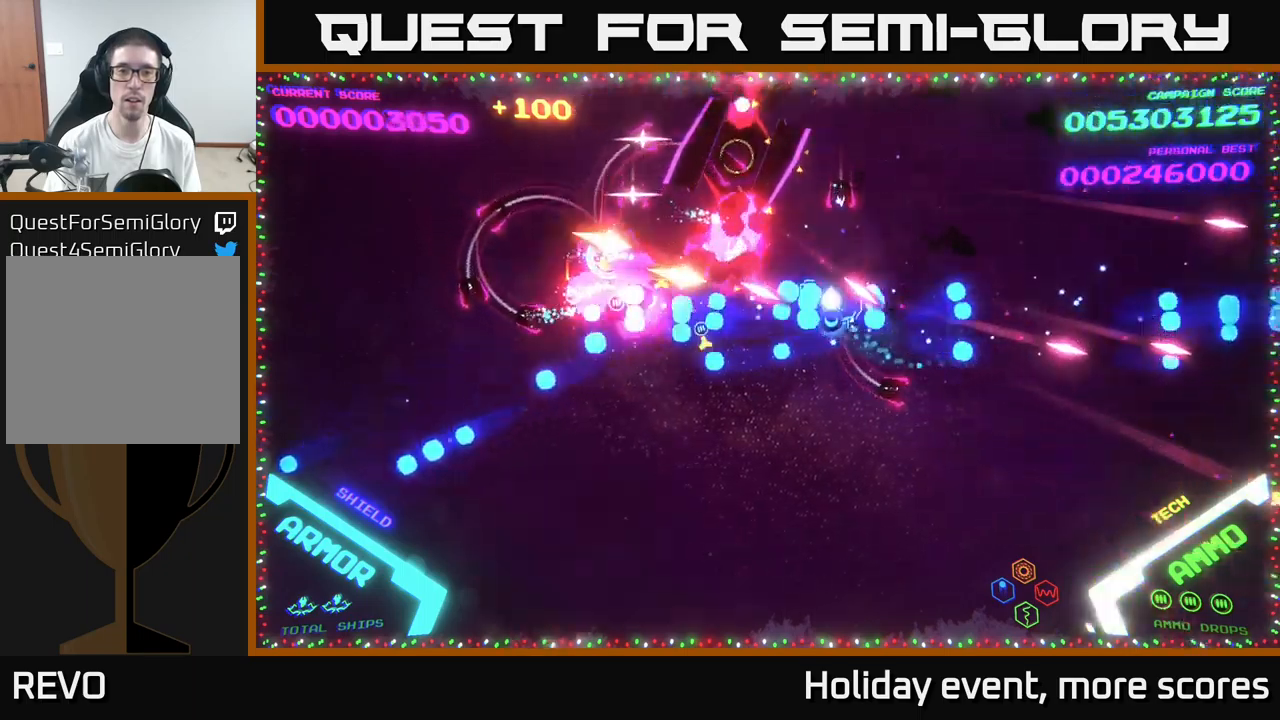
{"buttons": [], "left_stick": "up-right", "right_stick": "center", "events": [[84, "left_stick", "down-left"], [217, "left_stick", "left"], [317, "B", "up"], [334, "left_stick", "down-left"], [434, "left_stick", "up-right"]]}
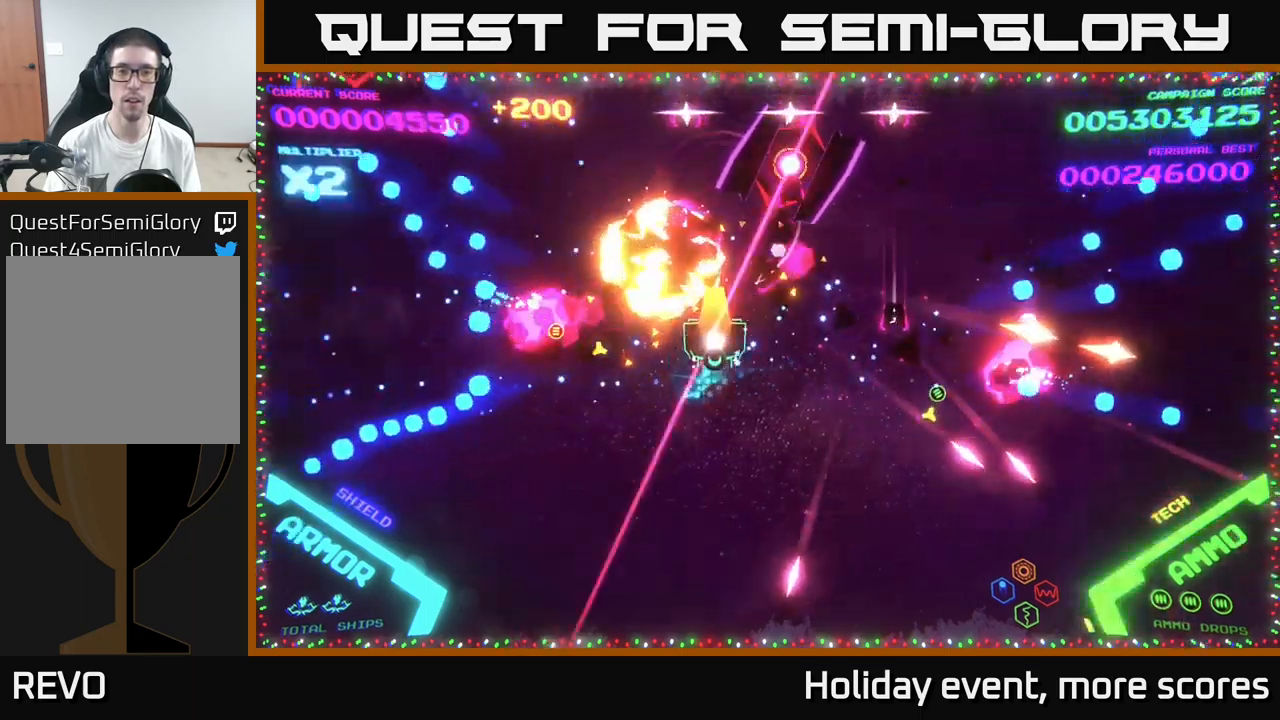
{"buttons": [], "left_stick": "down", "right_stick": "center", "events": [[34, "X", "down"], [117, "X", "up"], [134, "left_stick", "down-right"], [217, "X", "down"], [300, "X", "up"], [300, "left_stick", "center"], [334, "X", "down"], [384, "left_stick", "down"], [400, "X", "up"], [417, "X", "down"], [484, "X", "up"]]}
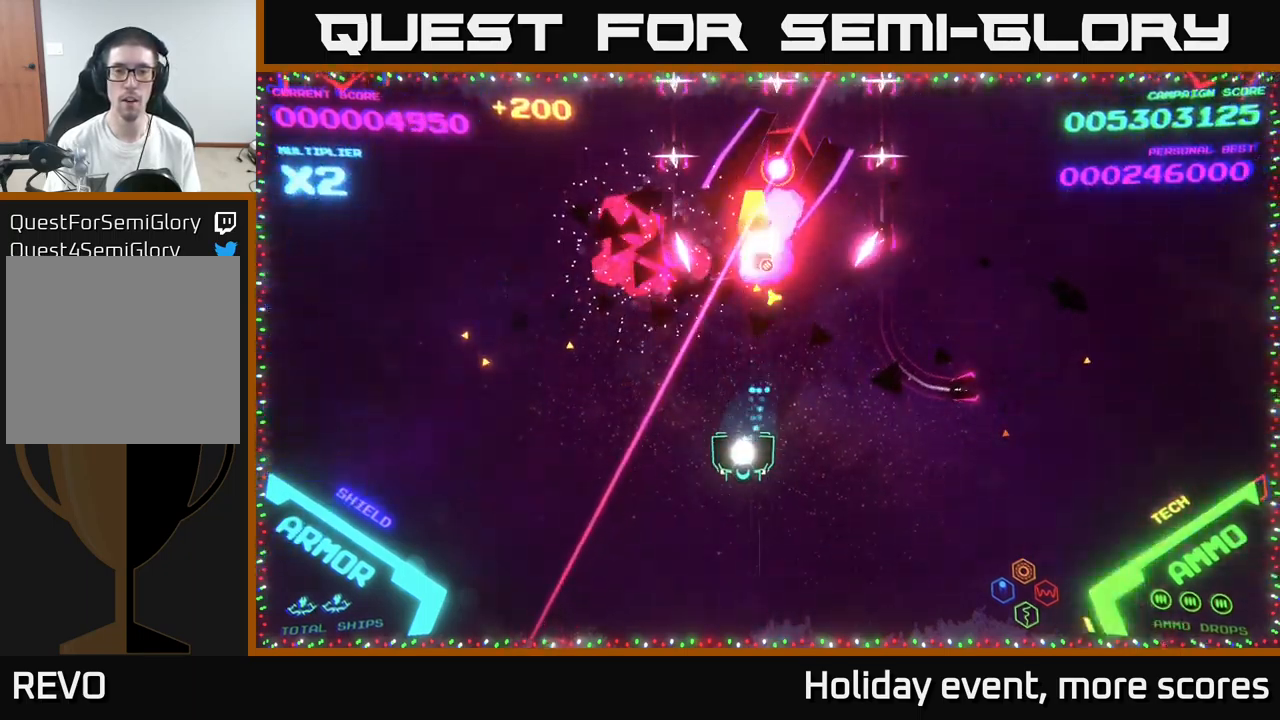
{"buttons": [], "left_stick": "up-right", "right_stick": "center", "events": [[184, "X", "down"], [250, "X", "up"], [334, "left_stick", "right"], [467, "left_stick", "up-right"]]}
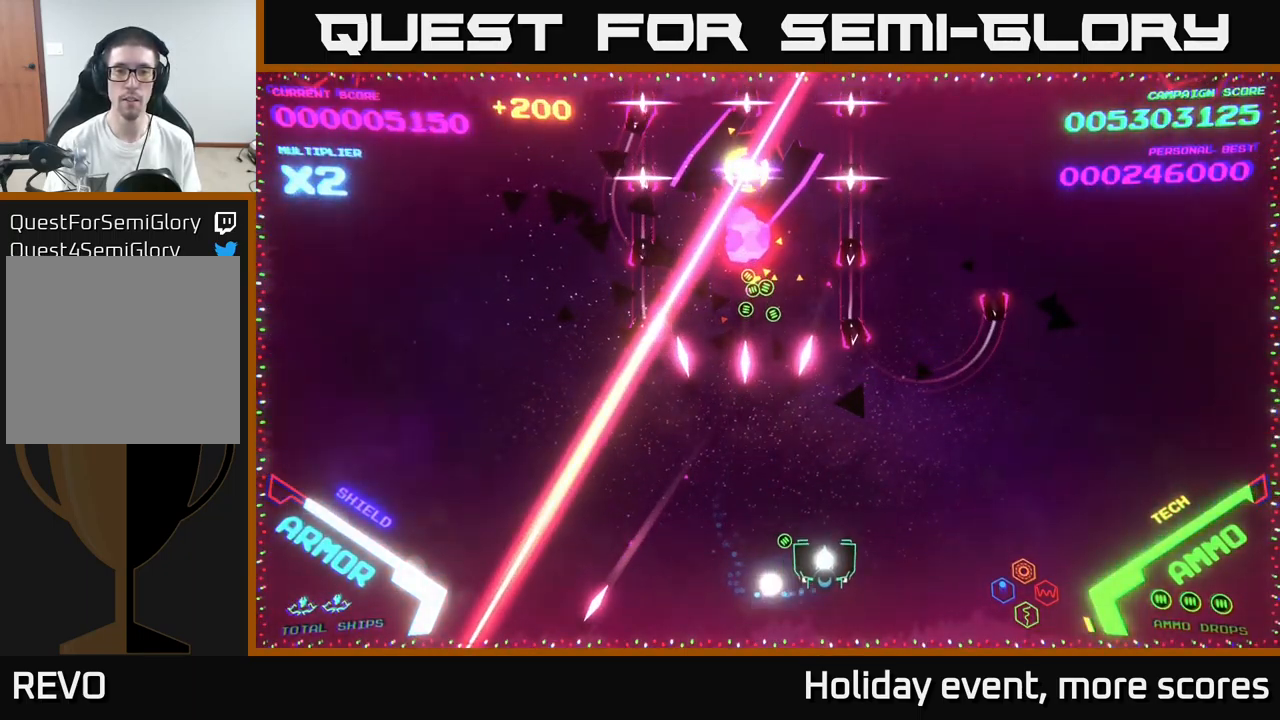
{"buttons": ["B"], "left_stick": "up-right", "right_stick": "center", "events": [[84, "B", "down"], [200, "B", "up"], [484, "B", "down"]]}
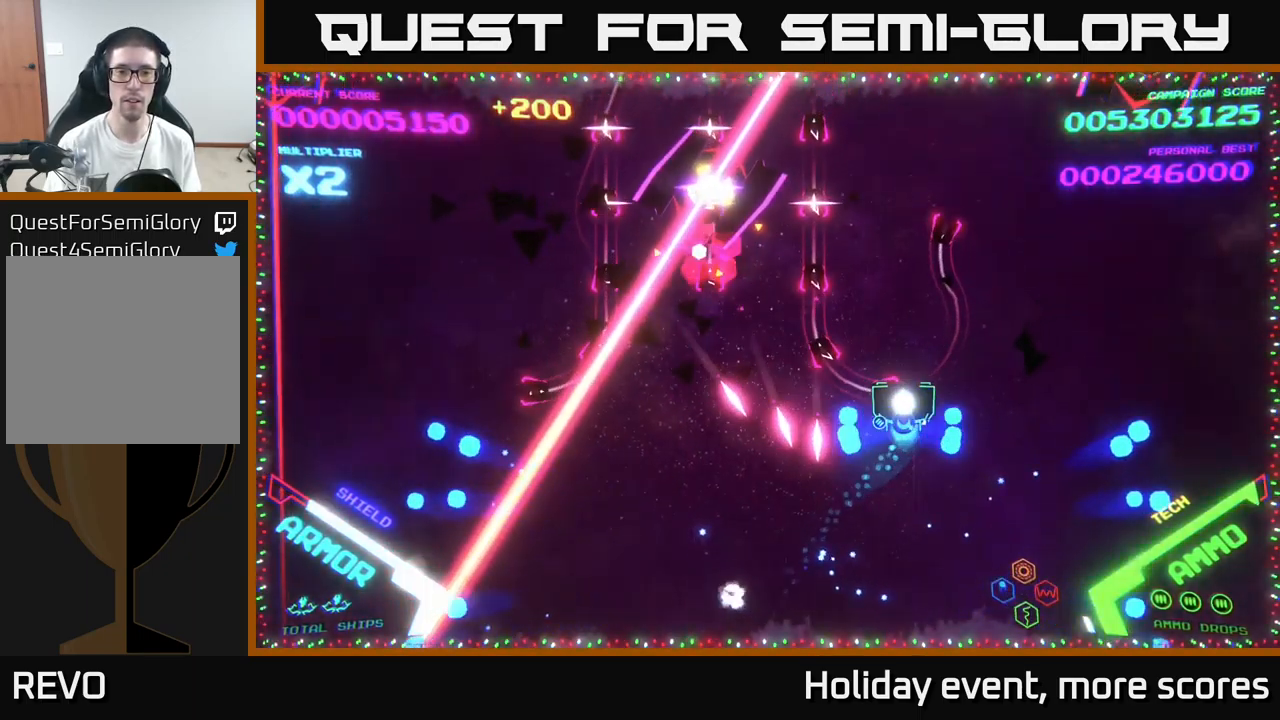
{"buttons": ["B"], "left_stick": "up-left", "right_stick": "center", "events": [[17, "left_stick", "up"], [334, "left_stick", "up-left"]]}
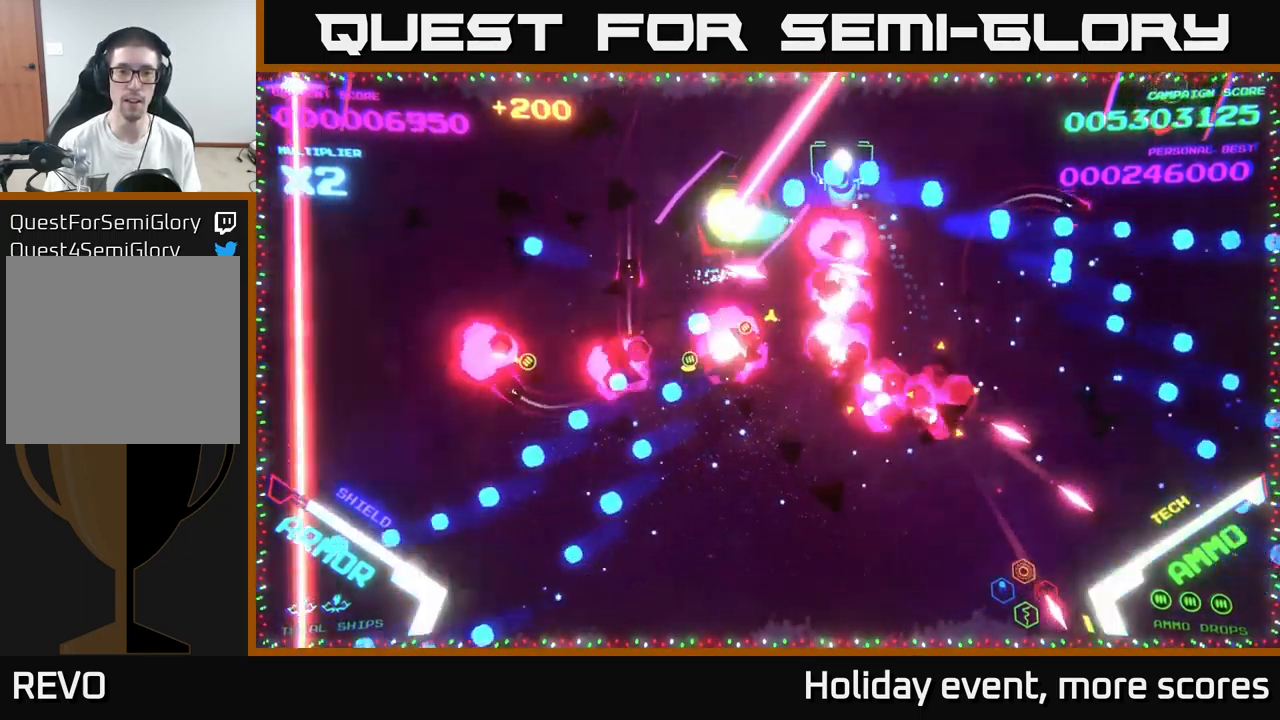
{"buttons": [], "left_stick": "down-left", "right_stick": "center", "events": [[100, "left_stick", "down-left"], [150, "B", "up"], [150, "left_stick", "down"], [217, "B", "down"], [317, "left_stick", "left"], [384, "B", "up"], [400, "left_stick", "down-left"]]}
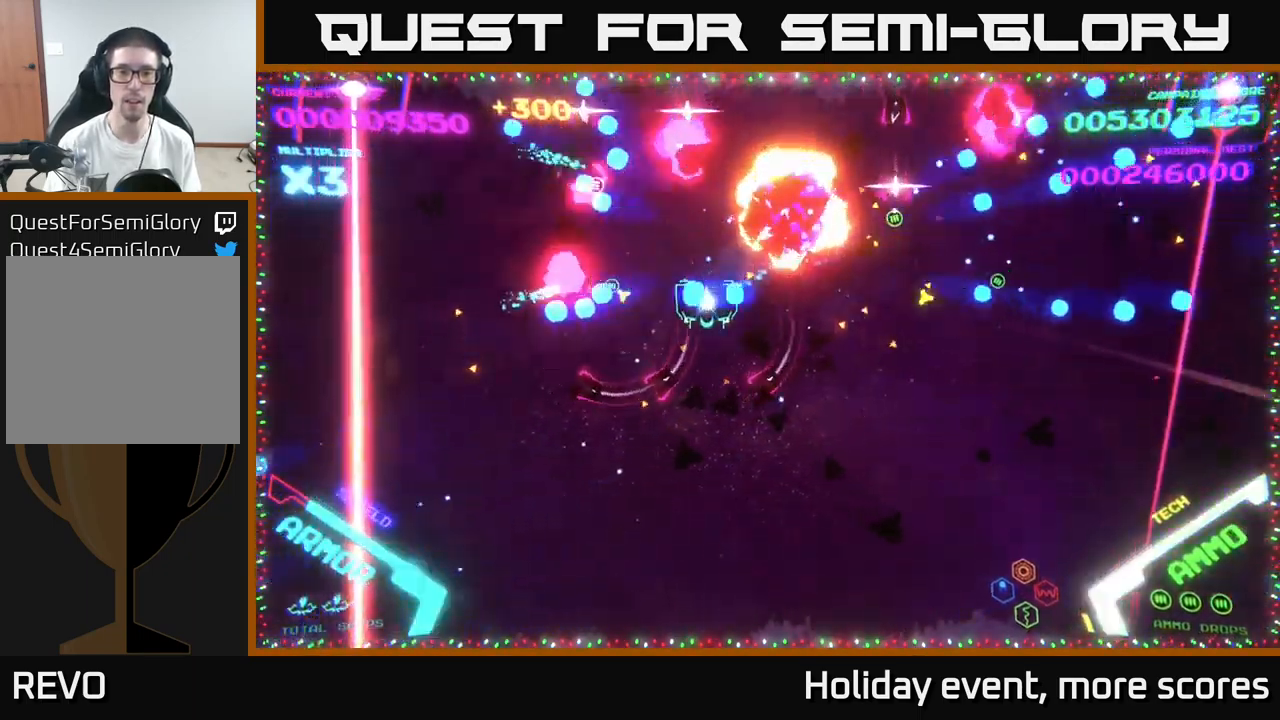
{"buttons": ["B"], "left_stick": "up", "right_stick": "center", "events": [[17, "B", "down"], [117, "B", "up"], [117, "left_stick", "down-right"], [167, "left_stick", "up-right"], [284, "left_stick", "up"], [384, "B", "down"]]}
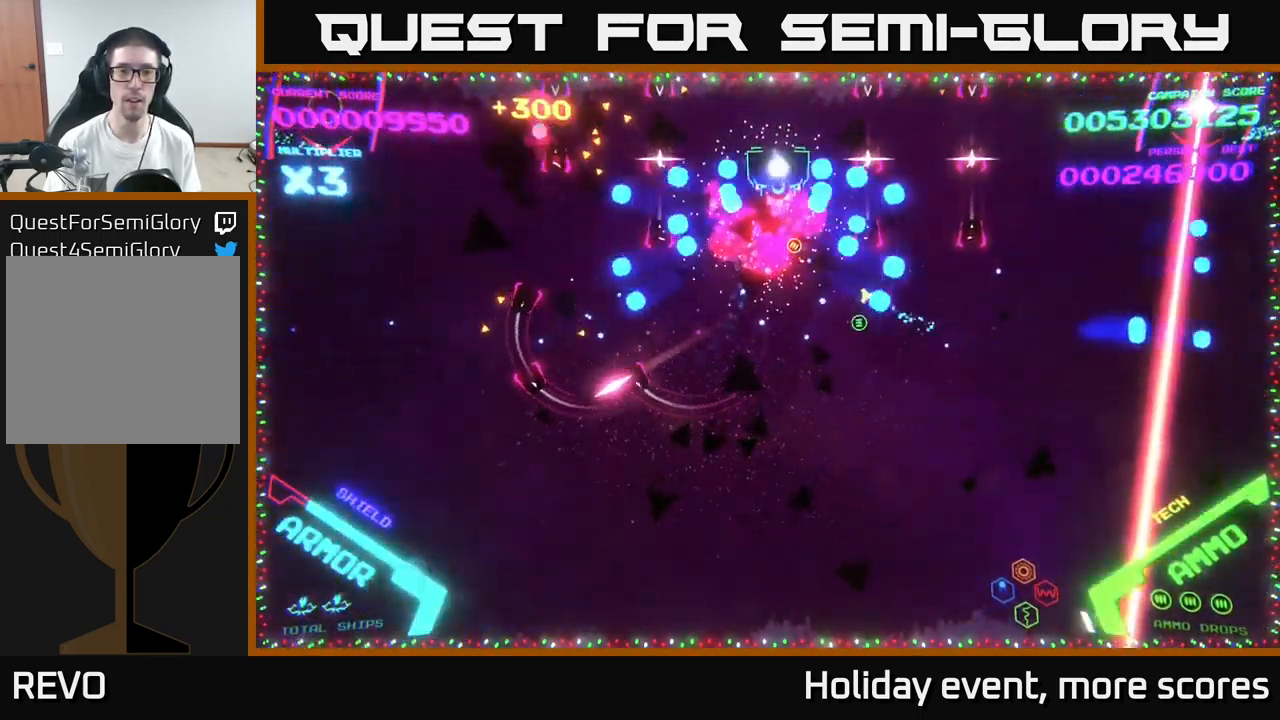
{"buttons": [], "left_stick": "left", "right_stick": "center", "events": [[134, "B", "up"], [150, "left_stick", "left"], [200, "B", "down"], [234, "left_stick", "down"], [300, "B", "up"], [367, "B", "down"], [467, "B", "up"], [484, "left_stick", "left"]]}
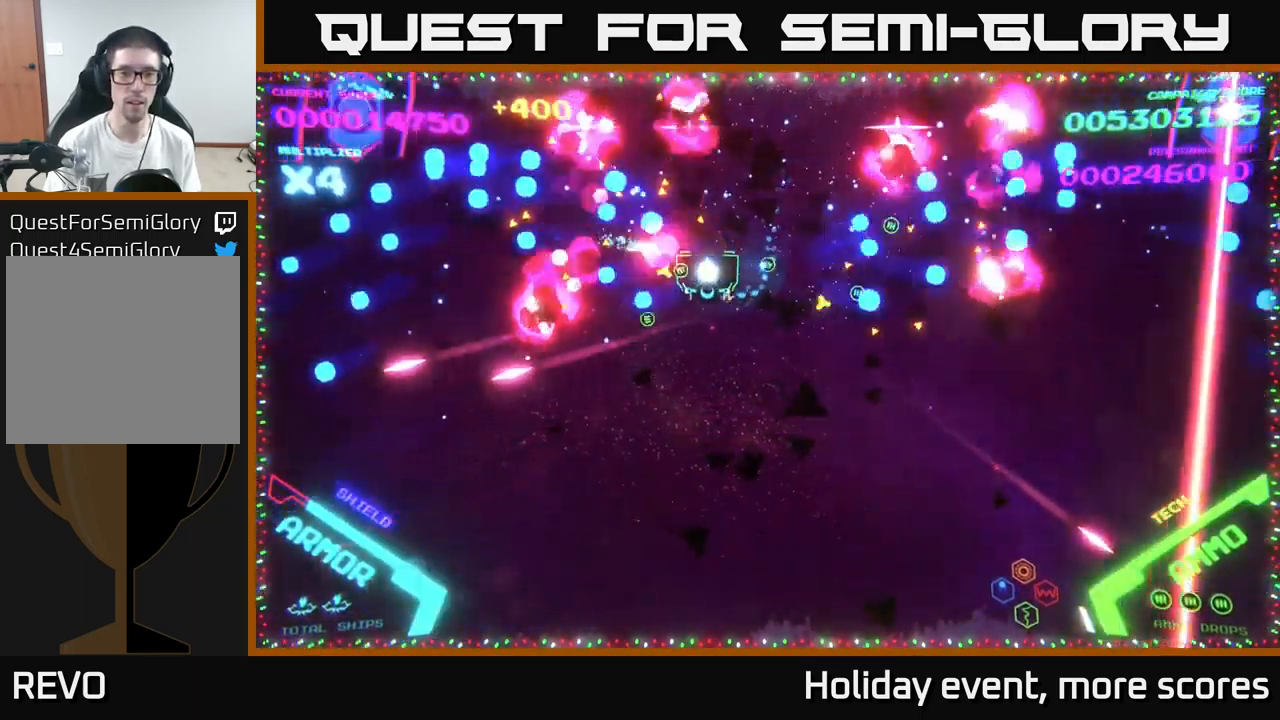
{"buttons": [], "left_stick": "down", "right_stick": "center", "events": [[100, "left_stick", "up"], [184, "left_stick", "right"], [400, "left_stick", "down"]]}
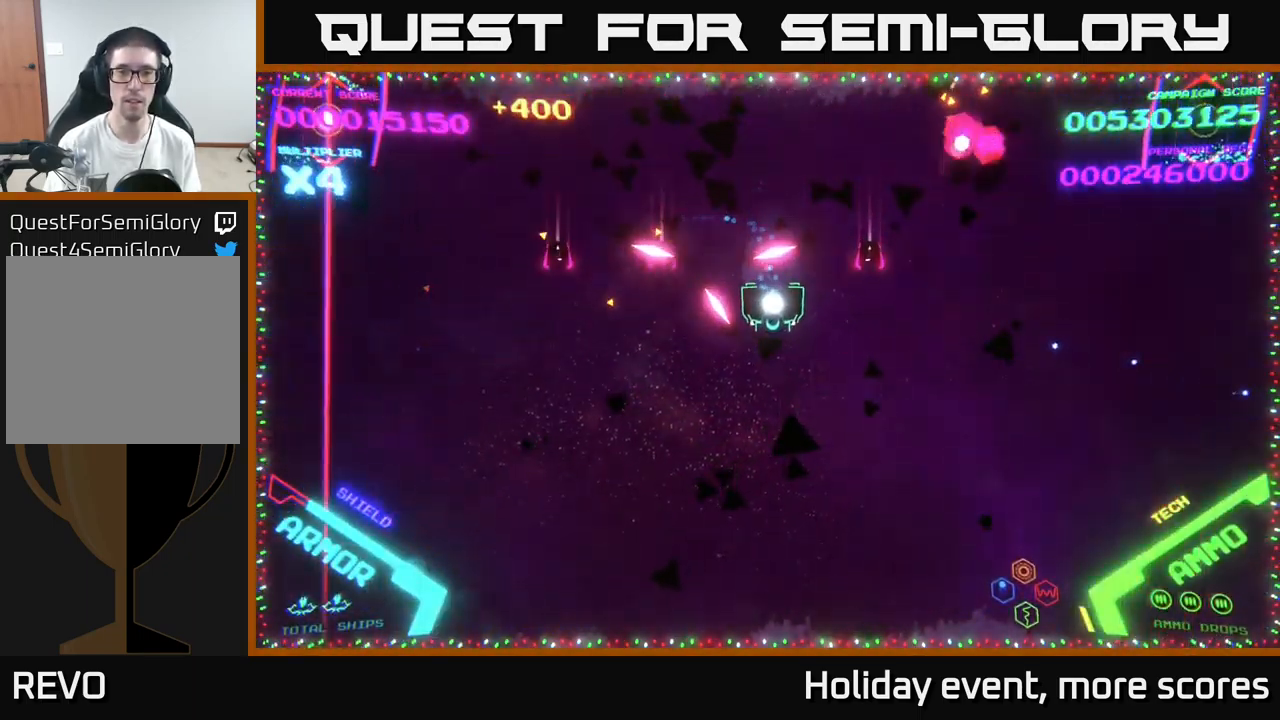
{"buttons": [], "left_stick": "up", "right_stick": "center", "events": [[67, "B", "down"], [67, "left_stick", "up"], [234, "B", "up"]]}
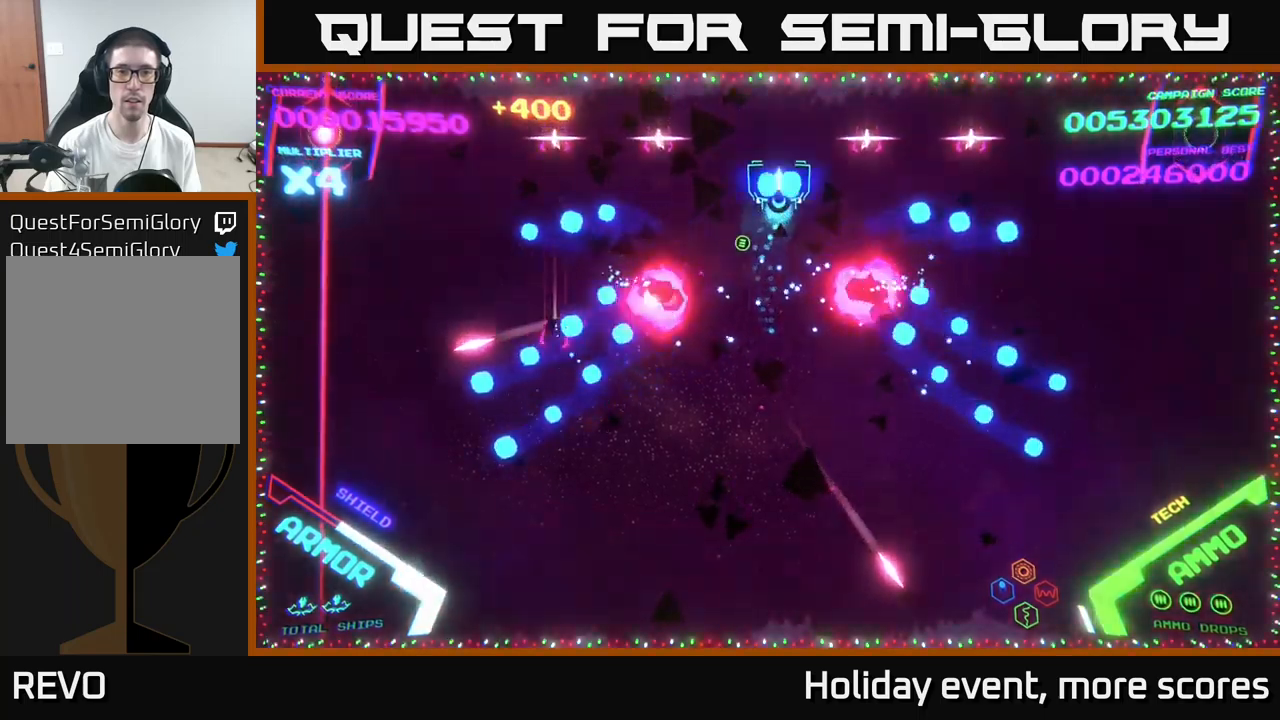
{"buttons": ["B"], "left_stick": "down", "right_stick": "center", "events": [[33, "B", "down"], [266, "B", "up"], [316, "left_stick", "down-left"], [333, "B", "down"], [400, "B", "up"], [400, "left_stick", "down"], [466, "B", "down"]]}
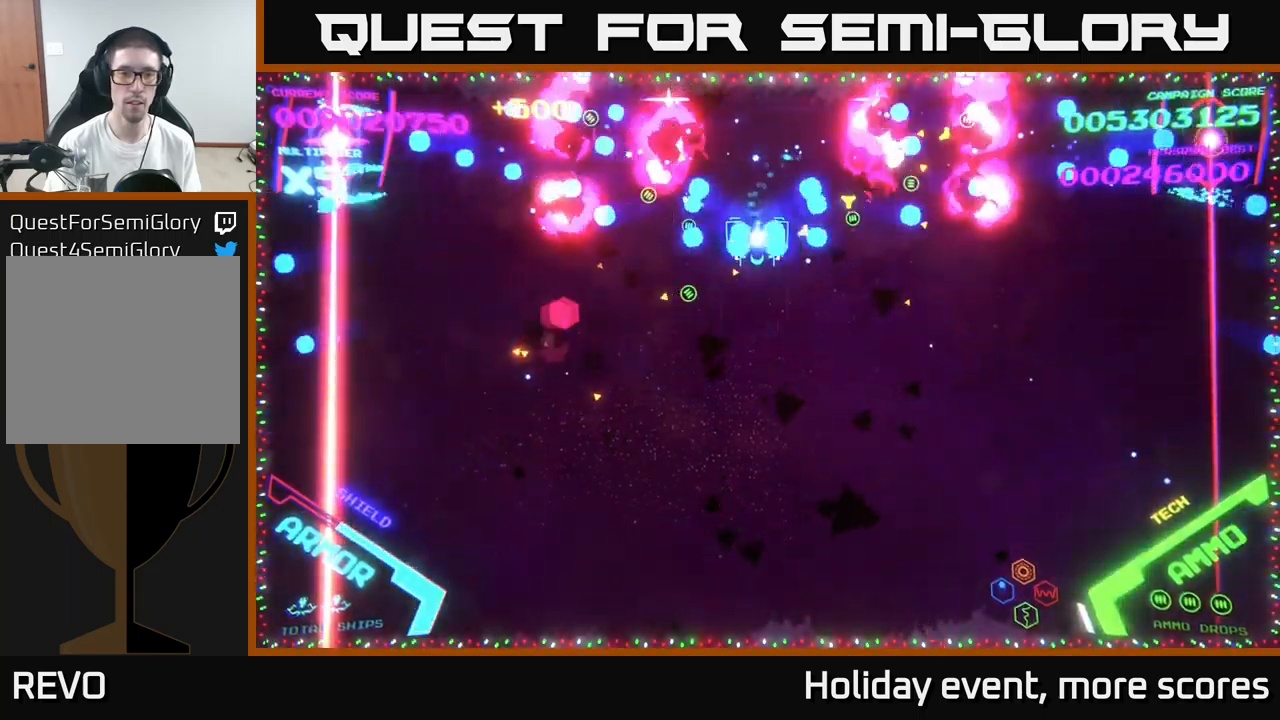
{"buttons": [], "left_stick": "down", "right_stick": "center", "events": [[50, "B", "up"], [66, "left_stick", "up"], [350, "left_stick", "down"]]}
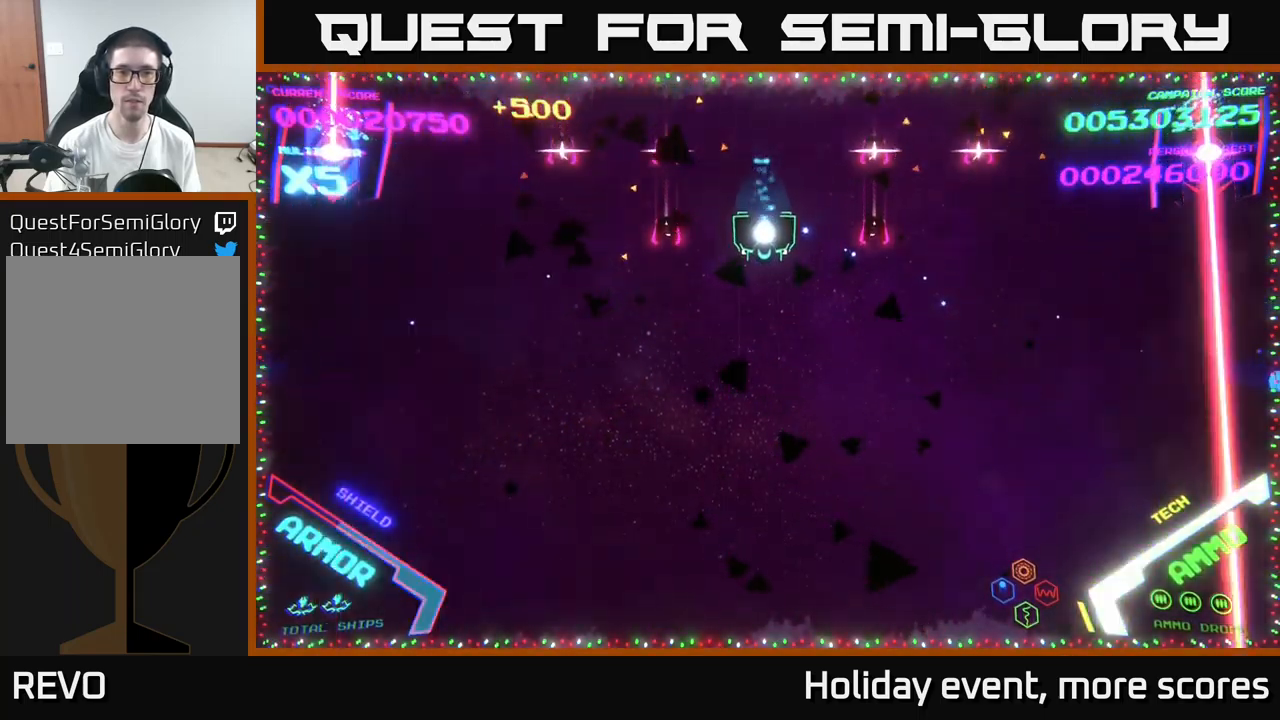
{"buttons": ["B"], "left_stick": "up", "right_stick": "center", "events": [[300, "left_stick", "up"], [350, "B", "down"]]}